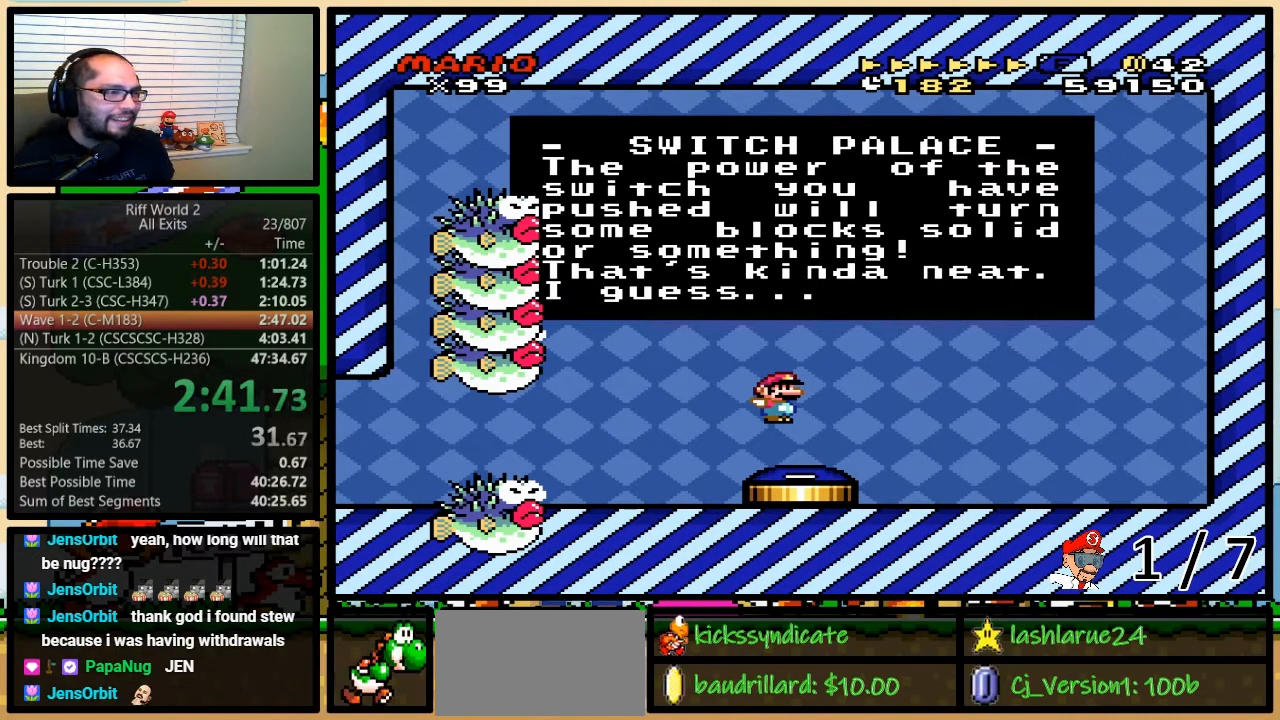
Gameplay with a controller (Nintendo layout); each line is a JSON object with the inputs held at the frame after it. "events" lists button and stick changes between this image and that frame as [ms after this image, input, new state], when the widget could be followed in between. Not read: L3 R3.
{"buttons": [], "events": [[467, "A", "down"], [500, "A", "up"]]}
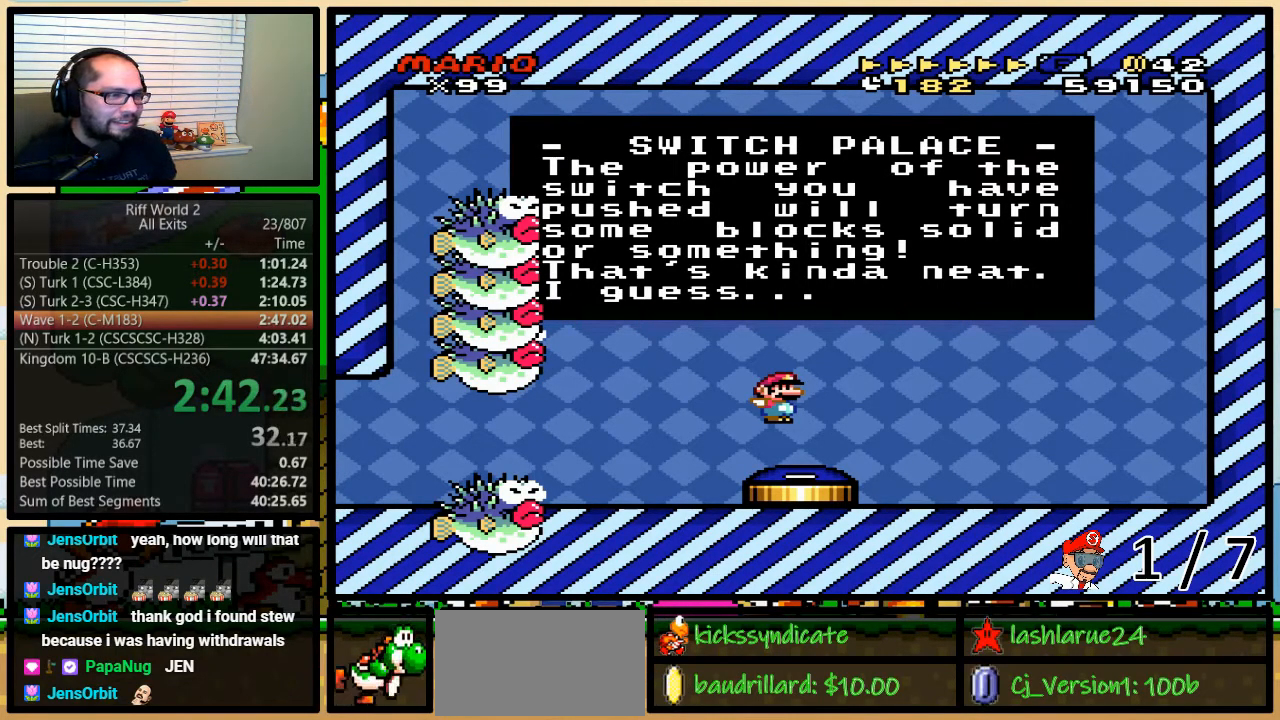
{"buttons": ["A", "B"], "events": [[33, "X", "down"], [33, "Y", "down"], [100, "B", "down"], [100, "Y", "up"], [133, "X", "up"], [167, "A", "down"], [200, "A", "up"], [200, "X", "down"], [217, "B", "up"], [217, "Y", "down"], [283, "A", "down"], [283, "B", "down"], [283, "X", "up"], [283, "Y", "up"], [350, "Y", "down"], [383, "A", "up"], [383, "B", "up"], [383, "X", "down"], [417, "B", "down"], [417, "Y", "up"], [483, "B", "up"], [483, "X", "up"], [500, "A", "down"], [500, "B", "down"]]}
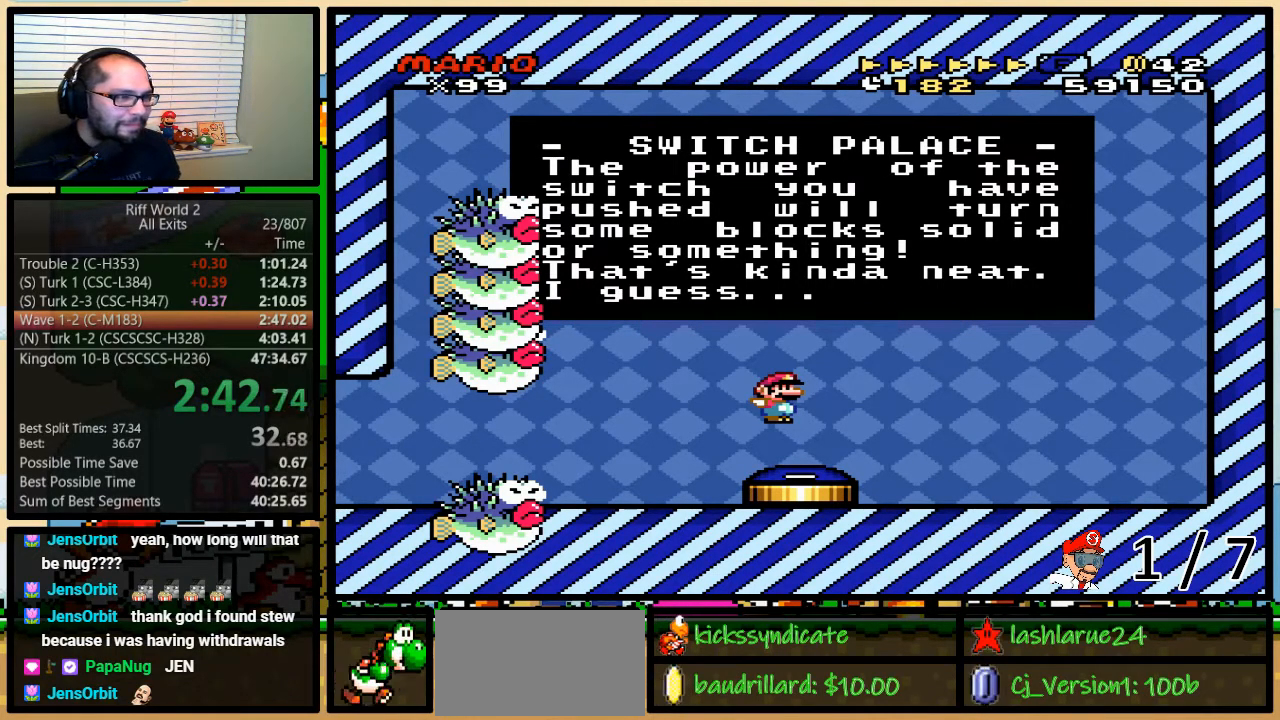
{"buttons": ["X"], "events": [[33, "A", "up"], [33, "Y", "down"], [67, "B", "up"], [67, "X", "down"], [67, "Y", "up"], [100, "B", "down"], [133, "Y", "down"], [167, "A", "down"], [167, "B", "up"], [167, "X", "up"], [167, "Y", "up"], [200, "B", "down"], [233, "A", "up"], [233, "X", "down"], [233, "Y", "down"], [267, "B", "up"], [283, "Y", "up"], [317, "B", "down"], [317, "Y", "down"], [350, "A", "down"], [350, "X", "up"], [383, "B", "up"], [383, "Y", "up"], [417, "A", "up"], [417, "X", "down"], [450, "B", "down"], [450, "Y", "down"], [483, "B", "up"], [483, "Y", "up"]]}
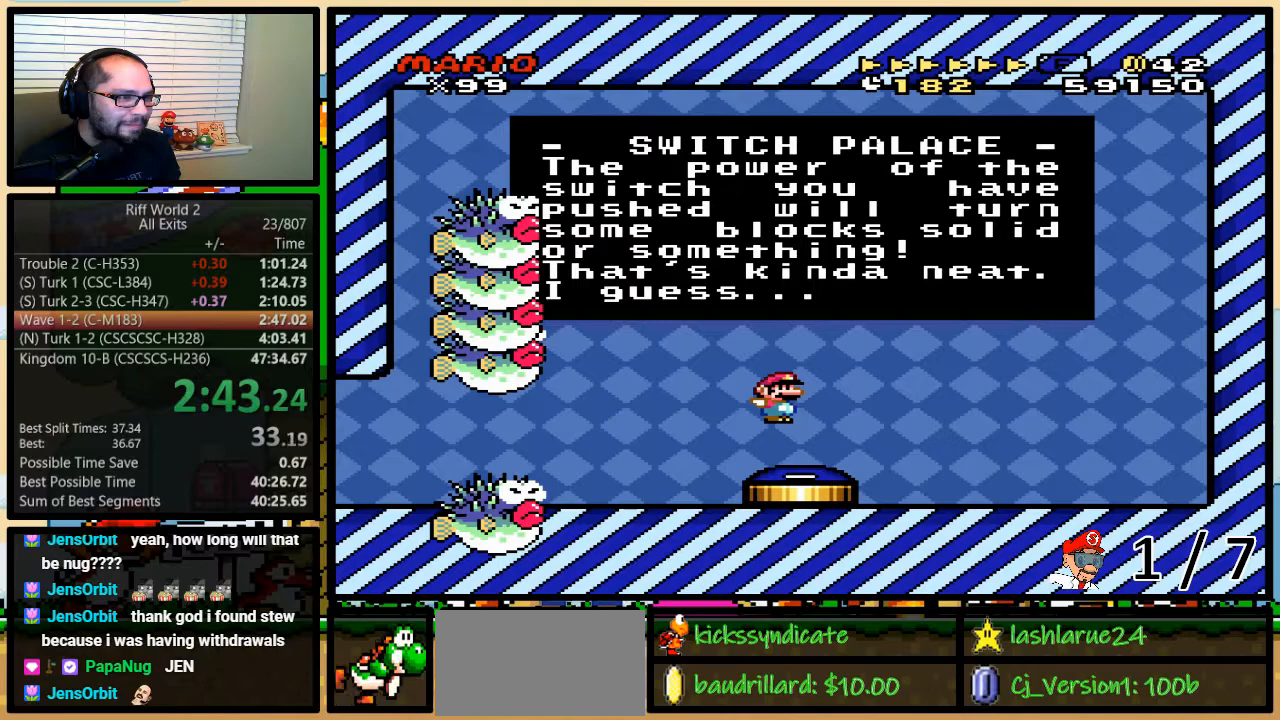
{"buttons": ["B", "X", "Y"], "events": [[17, "A", "down"], [17, "X", "up"], [33, "B", "down"], [83, "X", "down"], [83, "Y", "down"], [100, "A", "up"], [100, "B", "up"], [100, "Y", "up"], [133, "B", "down"], [167, "Y", "down"], [200, "A", "down"], [200, "B", "up"], [200, "X", "up"], [200, "Y", "up"], [267, "A", "up"], [267, "B", "down"], [267, "X", "down"], [267, "Y", "down"], [300, "B", "up"], [333, "Y", "up"], [350, "B", "down"], [383, "A", "down"], [383, "X", "up"], [383, "Y", "down"], [417, "B", "up"], [417, "Y", "up"], [450, "A", "up"], [450, "X", "down"], [483, "B", "down"], [483, "Y", "down"]]}
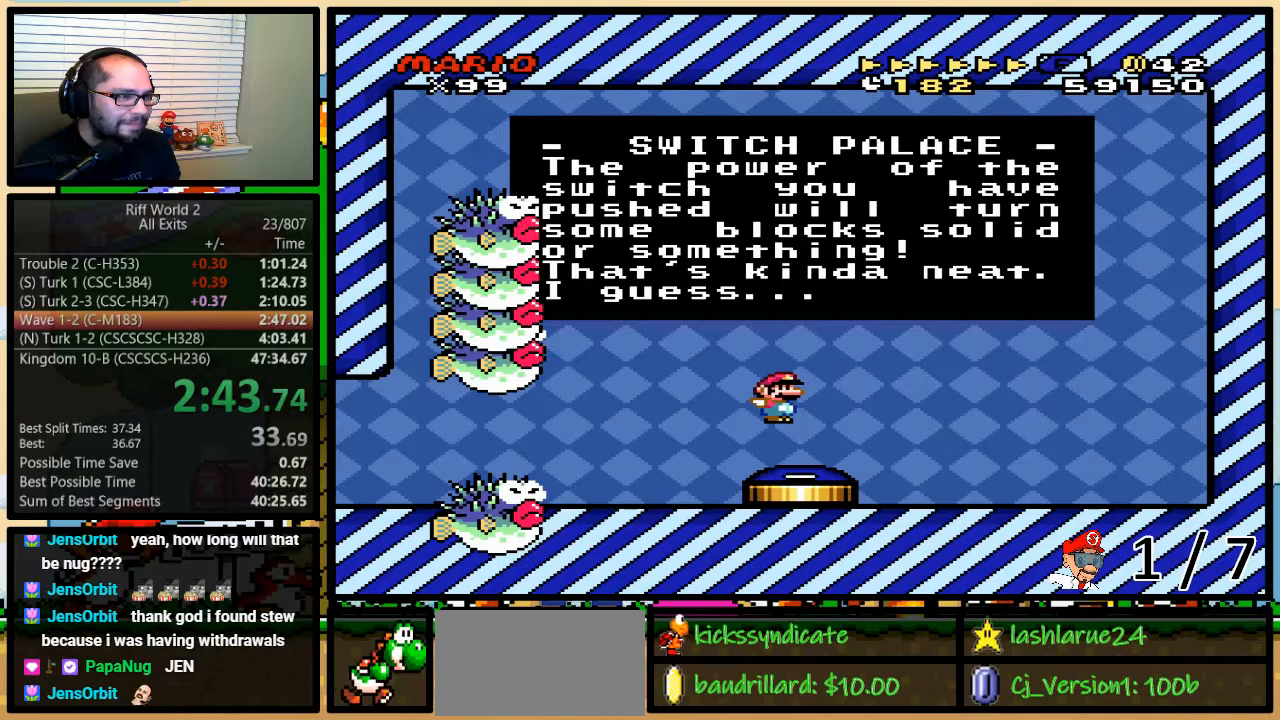
{"buttons": ["X"], "events": [[33, "B", "up"], [33, "X", "up"], [33, "Y", "up"], [83, "A", "down"], [100, "A", "up"], [100, "B", "down"], [100, "X", "down"], [100, "Y", "down"], [133, "B", "up"], [133, "Y", "up"], [200, "B", "down"], [200, "Y", "down"], [233, "A", "down"], [233, "B", "up"], [233, "X", "up"], [233, "Y", "up"], [300, "A", "up"], [300, "B", "down"], [300, "X", "down"], [300, "Y", "down"], [333, "B", "up"], [367, "Y", "up"], [417, "A", "down"], [417, "B", "down"], [417, "X", "up"], [417, "Y", "down"], [450, "B", "up"], [450, "Y", "up"], [483, "A", "up"], [483, "X", "down"]]}
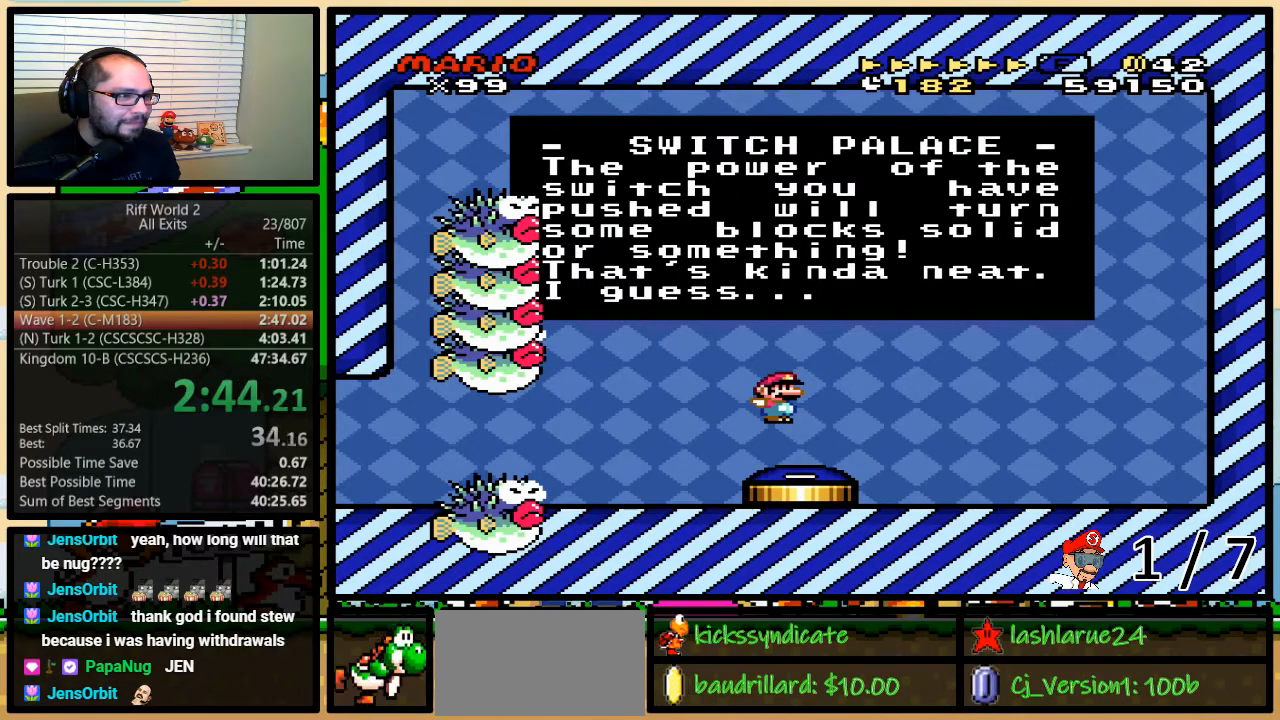
{"buttons": ["A", "Y"], "events": [[17, "B", "down"], [17, "Y", "down"], [83, "A", "down"], [83, "B", "up"], [83, "X", "up"], [83, "Y", "up"], [117, "B", "down"], [117, "Y", "down"], [150, "A", "up"], [150, "X", "down"], [200, "B", "up"], [200, "Y", "up"], [217, "B", "down"], [217, "Y", "down"], [283, "A", "down"], [283, "B", "up"], [283, "X", "up"], [283, "Y", "up"], [350, "A", "up"], [350, "B", "down"], [350, "X", "down"], [350, "Y", "down"], [383, "B", "up"], [383, "Y", "up"], [450, "A", "down"], [450, "B", "down"], [450, "X", "up"], [450, "Y", "down"], [483, "B", "up"]]}
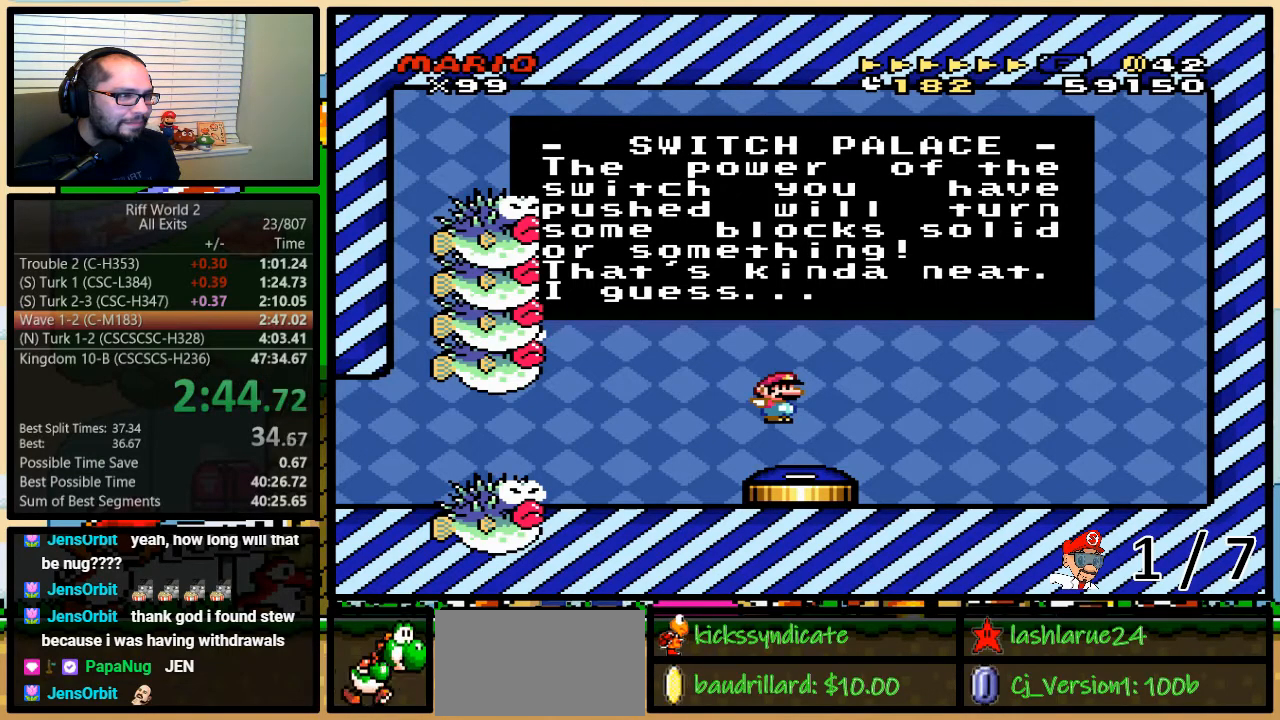
{"buttons": ["B", "Y"], "events": [[17, "A", "up"], [17, "X", "down"], [17, "Y", "up"], [33, "B", "down"], [67, "Y", "down"], [100, "B", "up"], [100, "Y", "up"], [133, "A", "down"], [133, "X", "up"], [167, "B", "down"], [167, "Y", "down"], [200, "A", "up"], [200, "B", "up"], [200, "X", "down"], [200, "Y", "up"], [267, "B", "down"], [267, "Y", "down"], [300, "B", "up"], [300, "X", "up"], [333, "A", "down"], [333, "Y", "up"], [383, "A", "up"], [383, "B", "down"], [383, "X", "down"], [383, "Y", "down"], [417, "B", "up"], [417, "Y", "up"], [483, "B", "down"], [483, "X", "up"], [483, "Y", "down"]]}
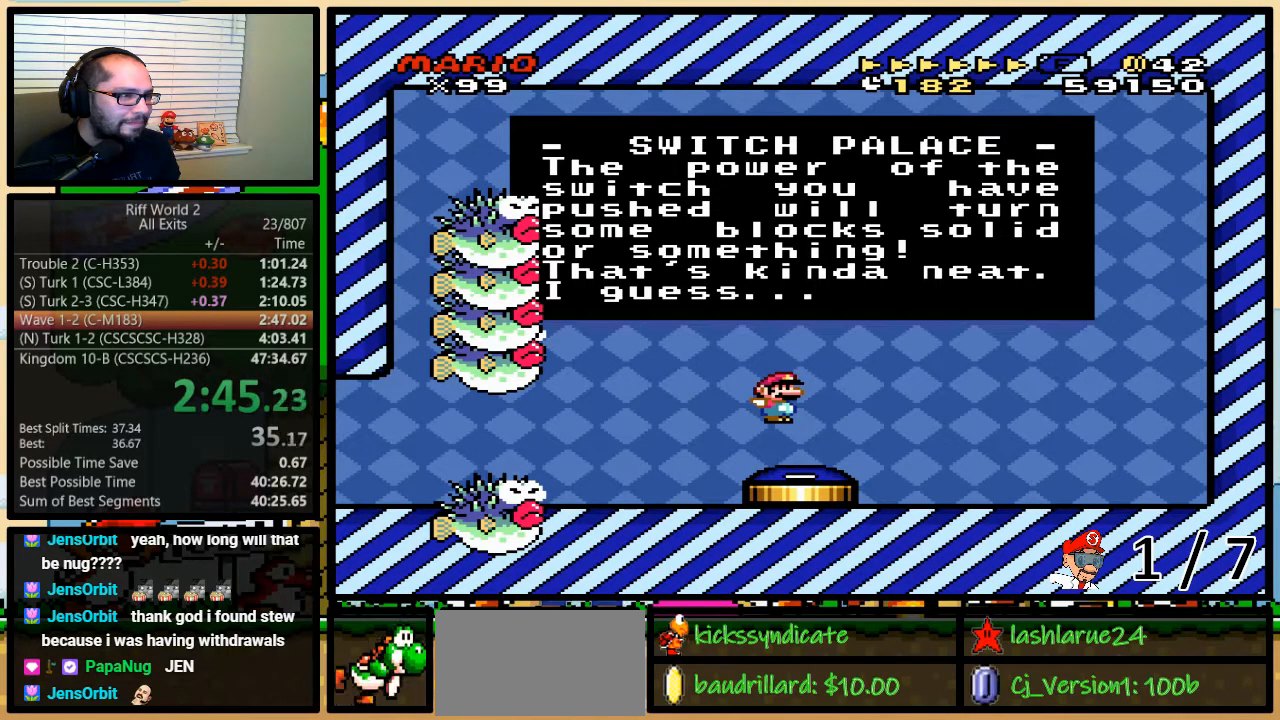
{"buttons": ["B", "X"], "events": [[17, "A", "down"], [17, "B", "up"], [17, "Y", "up"], [33, "X", "down"], [83, "A", "up"], [83, "B", "down"], [83, "Y", "down"], [133, "B", "up"], [167, "X", "up"], [167, "Y", "up"], [200, "A", "down"], [200, "B", "down"], [200, "Y", "down"], [233, "A", "up"], [233, "X", "down"], [233, "Y", "up"], [267, "B", "up"], [300, "B", "down"], [300, "Y", "down"], [367, "A", "down"], [367, "B", "up"], [367, "X", "up"], [367, "Y", "up"], [400, "B", "down"], [417, "X", "down"], [417, "Y", "down"], [450, "A", "up"], [450, "Y", "up"], [483, "B", "up"], [500, "B", "down"]]}
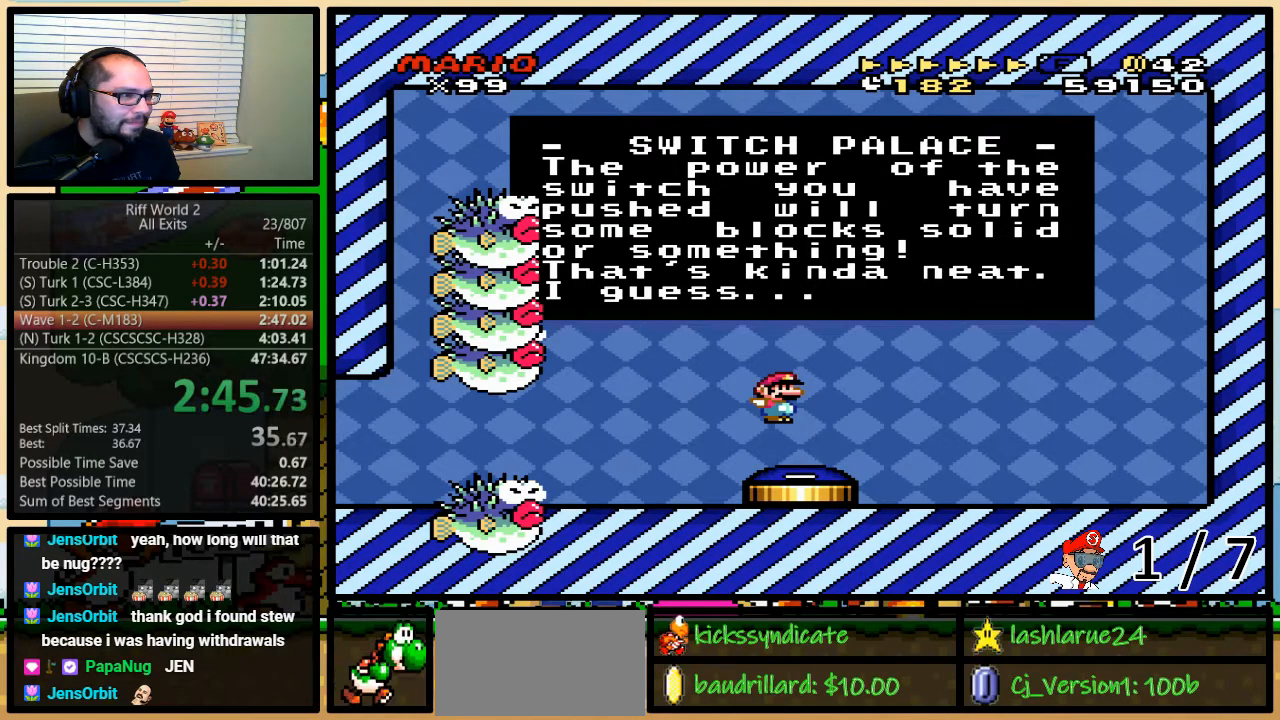
{"buttons": ["X"], "events": [[50, "A", "down"], [50, "B", "up"], [50, "X", "up"], [50, "Y", "down"], [83, "Y", "up"], [100, "A", "up"], [100, "X", "down"], [133, "B", "down"], [133, "Y", "down"], [167, "B", "up"], [167, "Y", "up"], [233, "A", "down"], [233, "B", "down"], [233, "X", "up"], [233, "Y", "down"], [283, "B", "up"], [283, "X", "down"], [283, "Y", "up"], [317, "A", "up"], [350, "B", "down"], [350, "Y", "down"], [383, "B", "up"], [383, "Y", "up"], [417, "A", "down"], [417, "X", "up"], [450, "B", "down"], [450, "X", "down"], [450, "Y", "down"], [483, "A", "up"], [483, "B", "up"], [483, "Y", "up"]]}
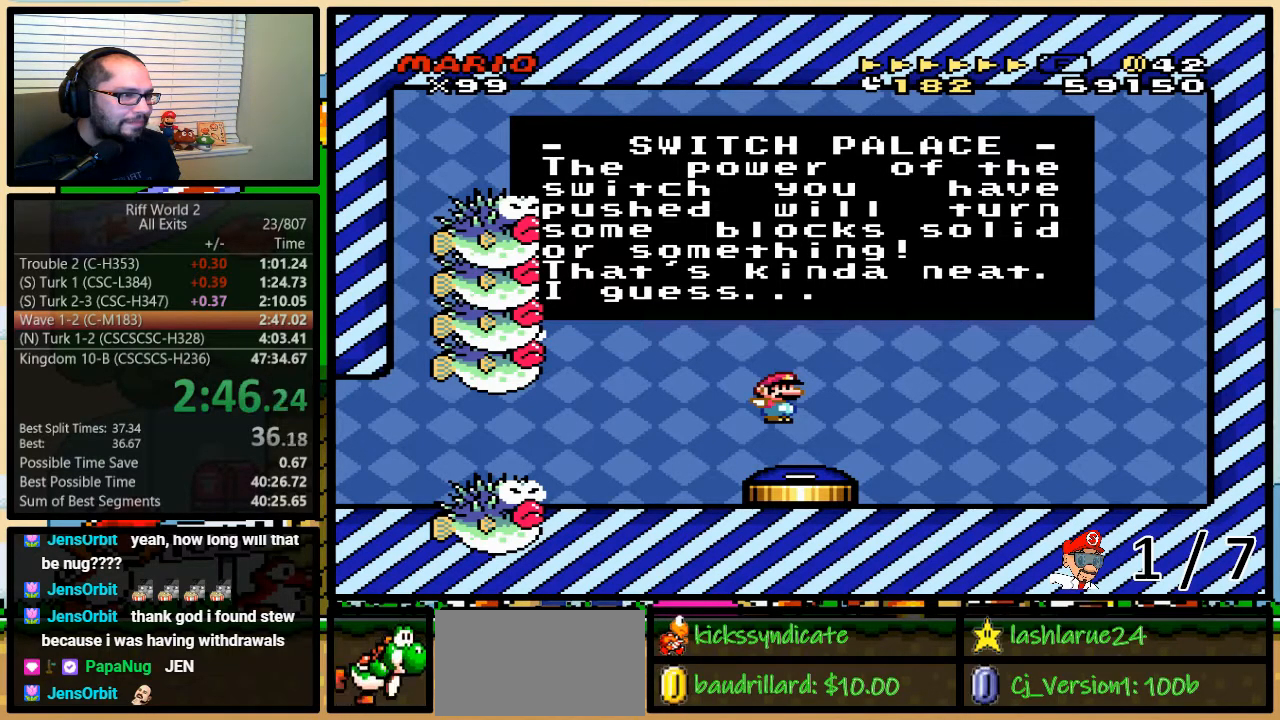
{"buttons": ["A", "B", "Y"], "events": [[33, "B", "down"], [33, "Y", "down"], [67, "A", "down"], [67, "B", "up"], [67, "X", "up"], [100, "Y", "up"], [133, "X", "down"], [167, "A", "up"], [167, "B", "down"], [167, "Y", "down"], [200, "B", "up"], [200, "Y", "up"], [233, "B", "down"], [267, "A", "down"], [267, "X", "up"], [267, "Y", "down"], [300, "B", "up"], [300, "Y", "up"], [333, "A", "up"], [333, "X", "down"], [367, "B", "down"], [367, "Y", "down"], [383, "Y", "up"], [417, "B", "up"], [450, "A", "down"], [450, "B", "down"], [450, "X", "up"], [483, "Y", "down"]]}
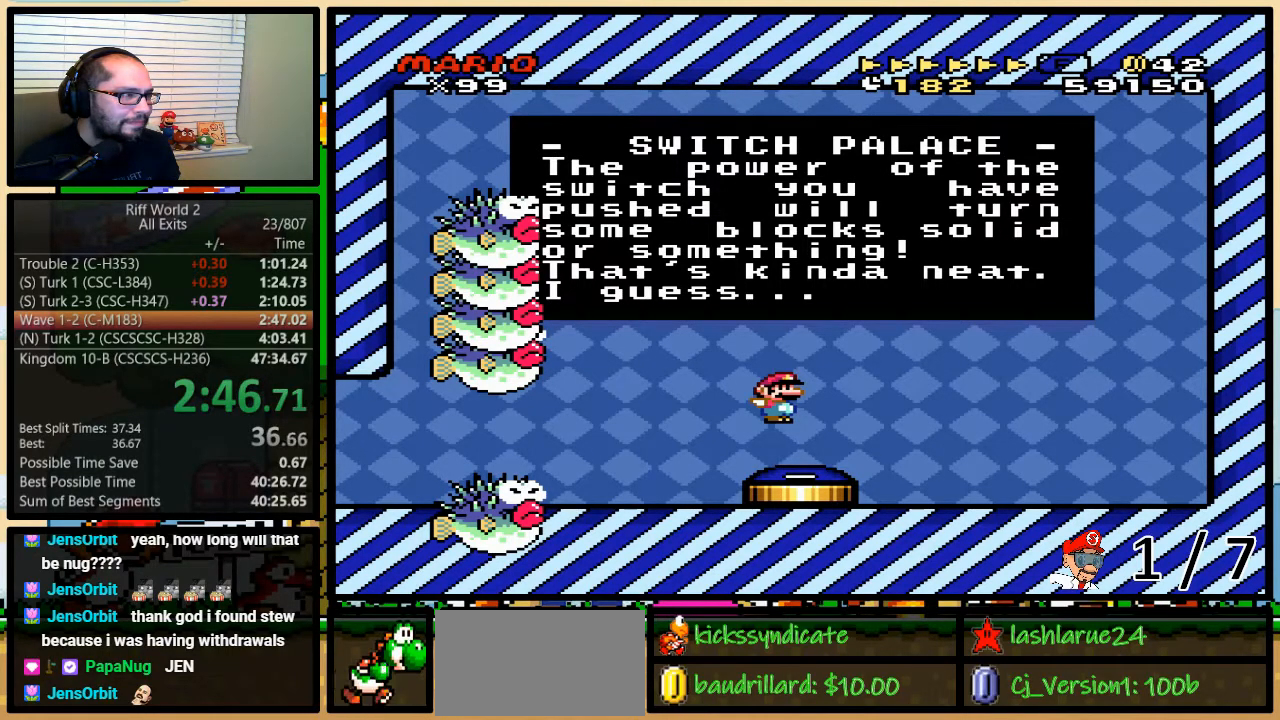
{"buttons": ["Y"], "events": [[17, "A", "up"], [17, "B", "up"], [17, "X", "down"], [17, "Y", "up"], [50, "Y", "down"], [83, "B", "down"], [117, "A", "down"], [117, "B", "up"], [117, "X", "up"], [117, "Y", "up"], [133, "B", "down"], [133, "Y", "down"], [183, "X", "down"], [200, "A", "up"], [200, "B", "up"], [200, "Y", "up"], [267, "B", "down"], [267, "Y", "down"], [317, "A", "down"], [317, "Y", "up"], [333, "Y", "down"], [383, "A", "up"], [383, "B", "up"], [417, "Y", "up"], [450, "B", "down"], [450, "Y", "down"], [483, "B", "up"], [483, "X", "up"]]}
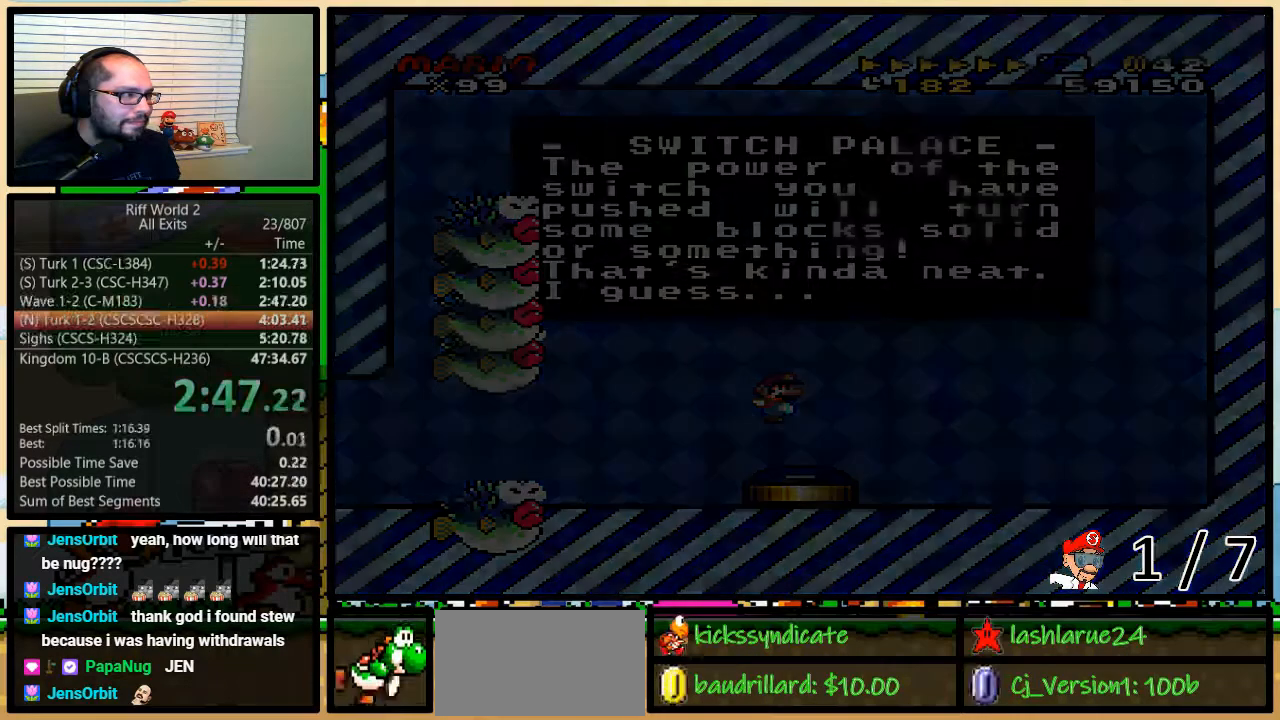
{"buttons": [], "events": [[17, "Y", "up"]]}